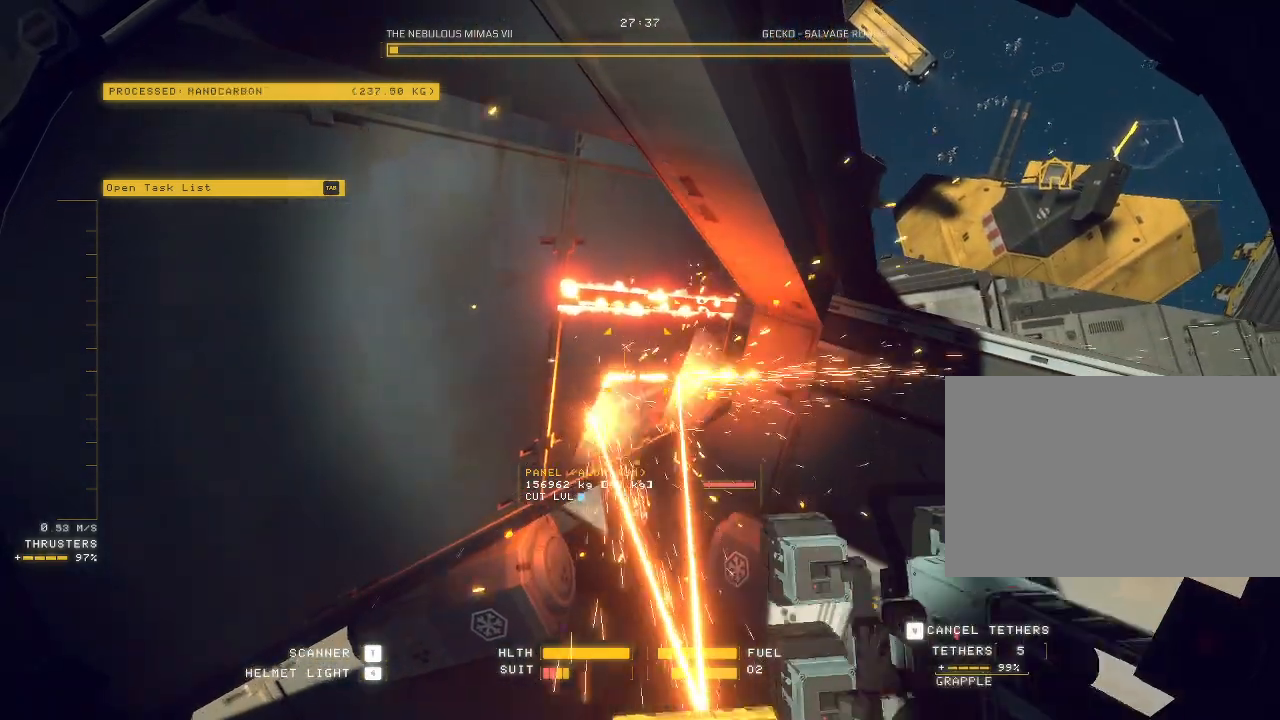
Gameplay with keyboard and mouse; each line is a JSON object with the keys and mouse buttons held at the frame after it. "events" lists presses ("down") and releases ("up") of "a", "c", "ctrl", "d", "e", "f", "q", "r", "s", "shift", "space", "tab", "v", "w", "x", "z", "mouse_left", "mouse_wheel", "mouse_right", "mouse_mb4" and "mouse_mb5" between this image and that frame as [ms after this image, input, new state], when the widget could be followed in between. "mouse_left", "mouse_wheel", "mouse_right", "mouse_mb4", "mouse_mb5" = the "left", "wheel", "right", "mb4", "mb5" buttons of the "mouse" list. No other keys are recorded. "wheel" means that the mouse wheel is clicked or scrolled. Mouse movement is not recorded.
{"keys": ["w"], "mouse": ["left"], "events": [[67, "d", "down"], [100, "mouse_mb5", "up"], [217, "shift", "down"], [267, "shift", "up"], [300, "d", "up"], [350, "mouse_left", "down"]]}
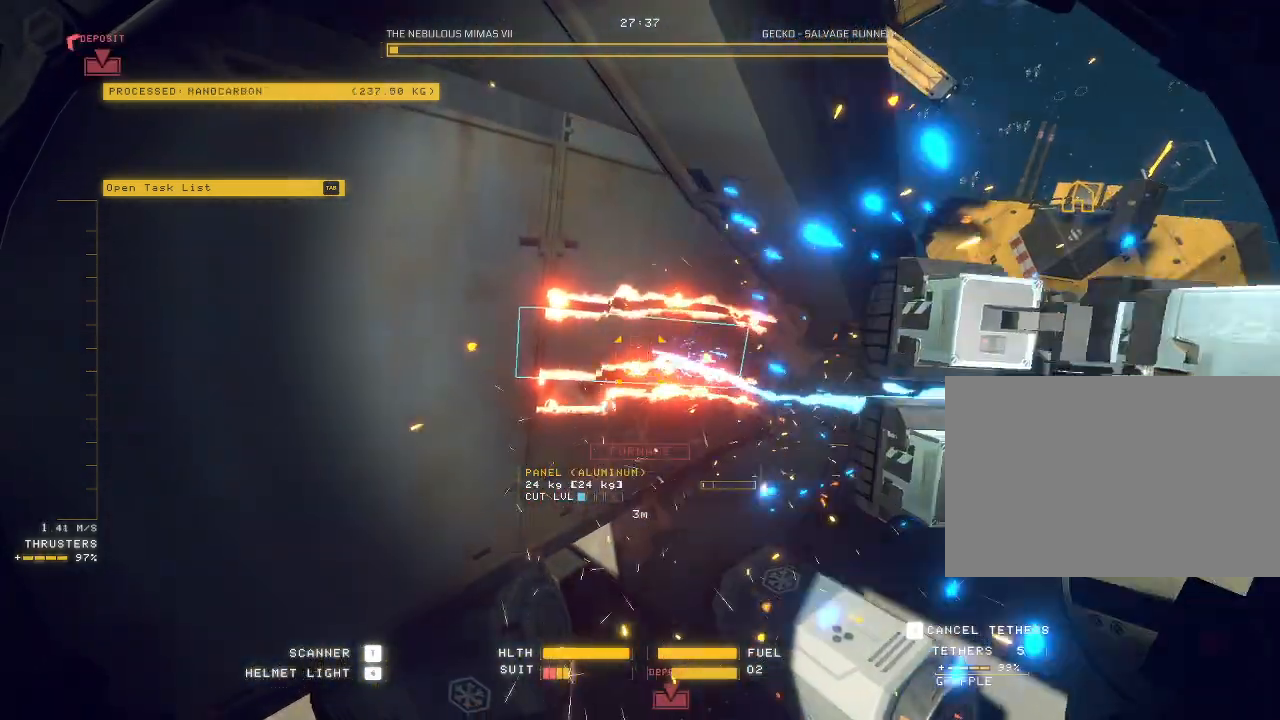
{"keys": [], "mouse": [], "events": [[217, "w", "up"], [500, "mouse_left", "up"]]}
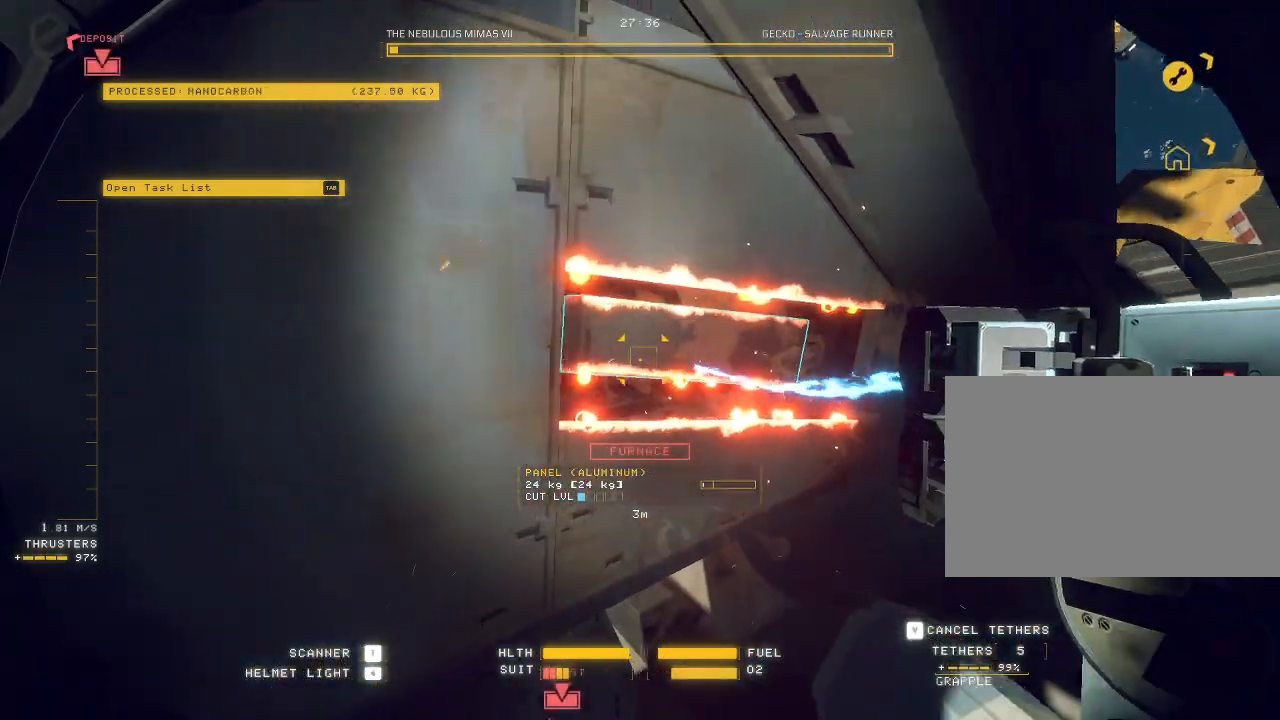
{"keys": ["a", "w"], "mouse": ["mb5"], "events": [[333, "w", "down"], [350, "mouse_mb5", "down"], [450, "a", "down"]]}
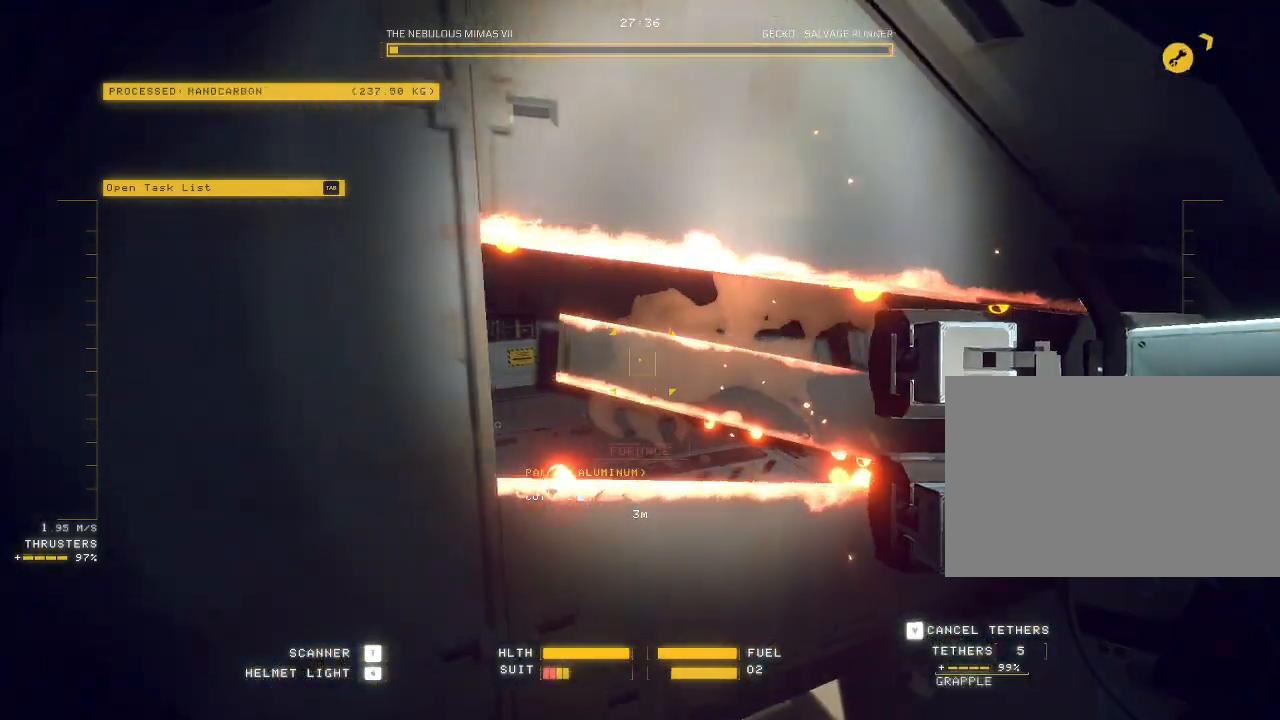
{"keys": ["ctrl"], "mouse": ["mb5"], "events": [[367, "w", "up"], [467, "a", "up"], [500, "ctrl", "down"]]}
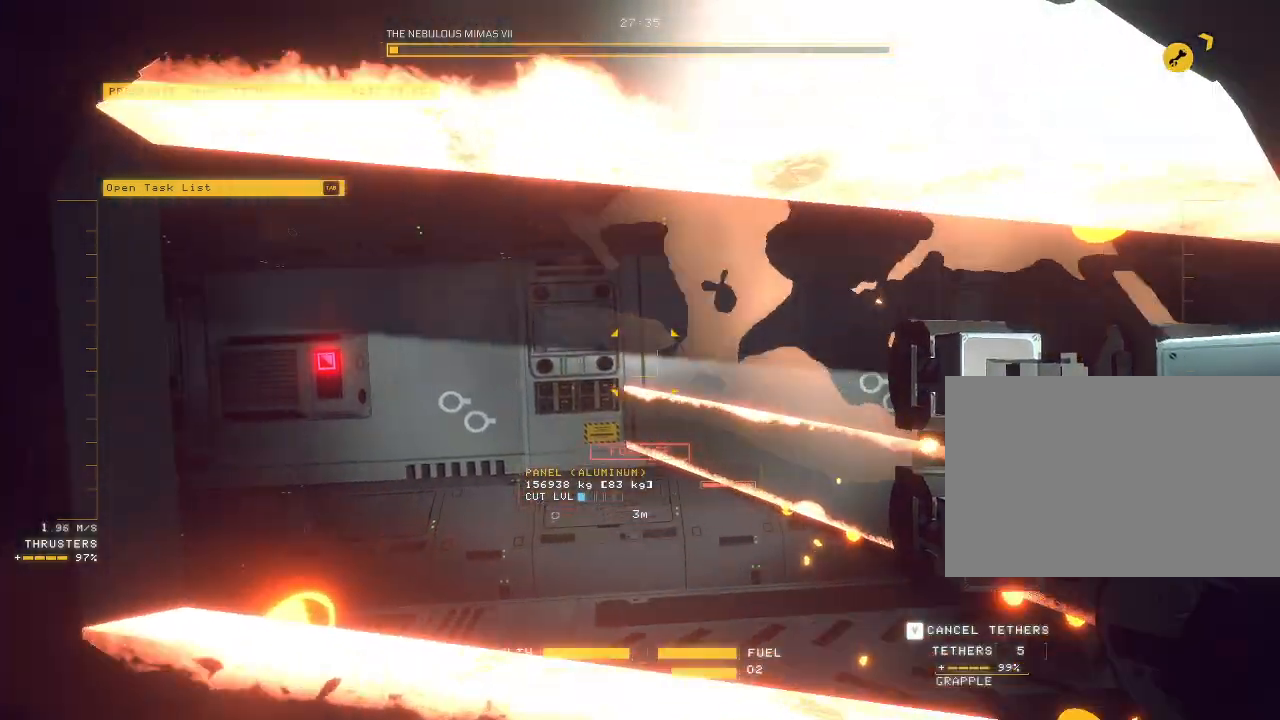
{"keys": ["ctrl"], "mouse": ["mb5"], "events": []}
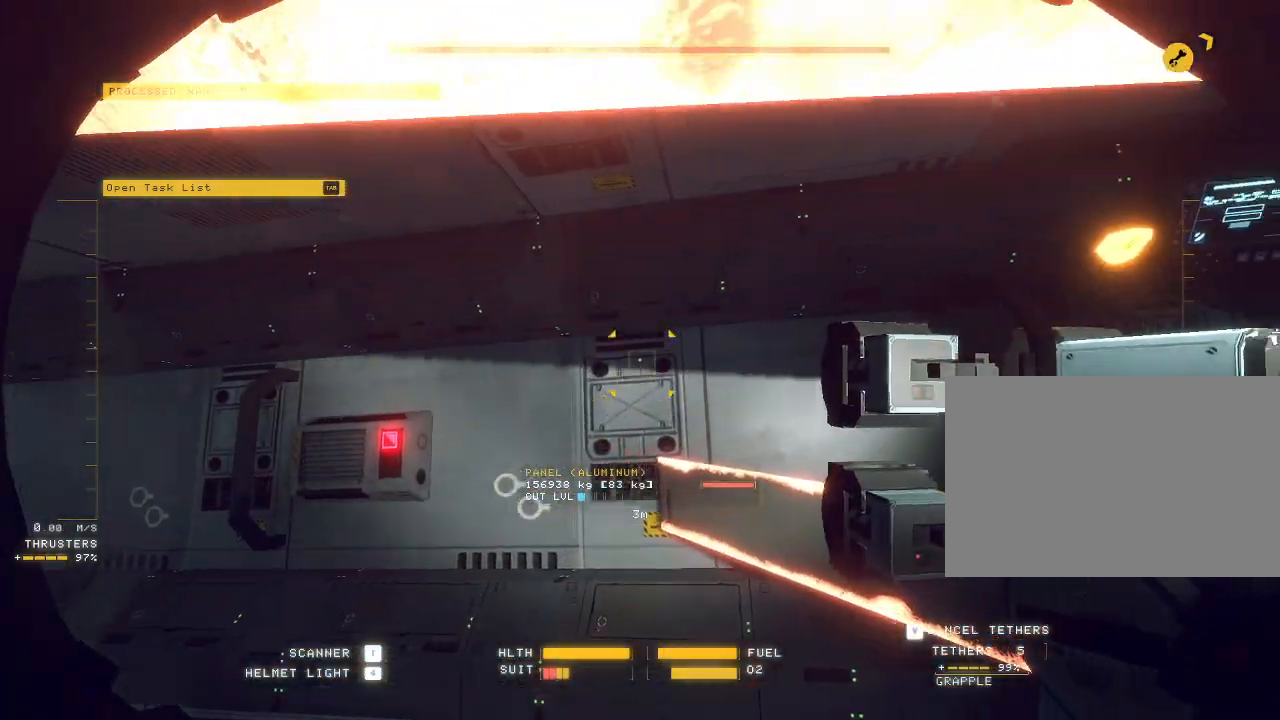
{"keys": ["a", "c"], "mouse": ["mb5"], "events": [[67, "a", "down"], [67, "ctrl", "up"], [217, "c", "down"]]}
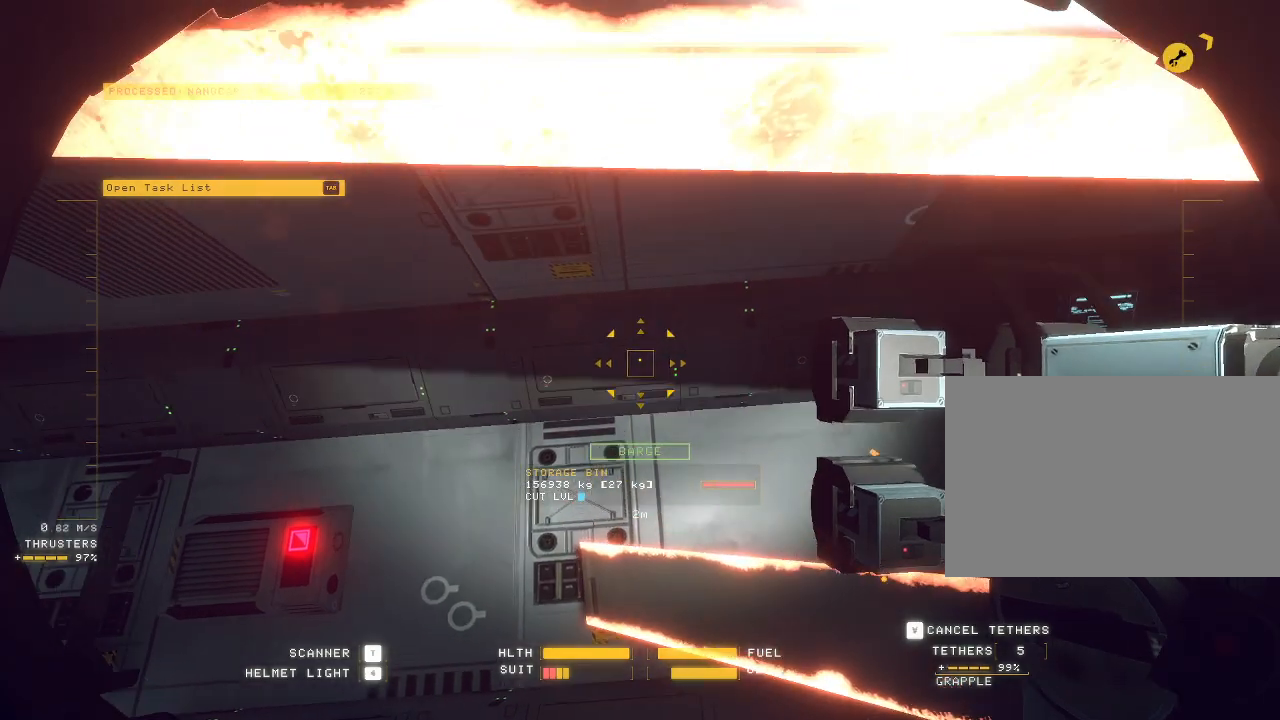
{"keys": ["ctrl"], "mouse": ["mb5"]}
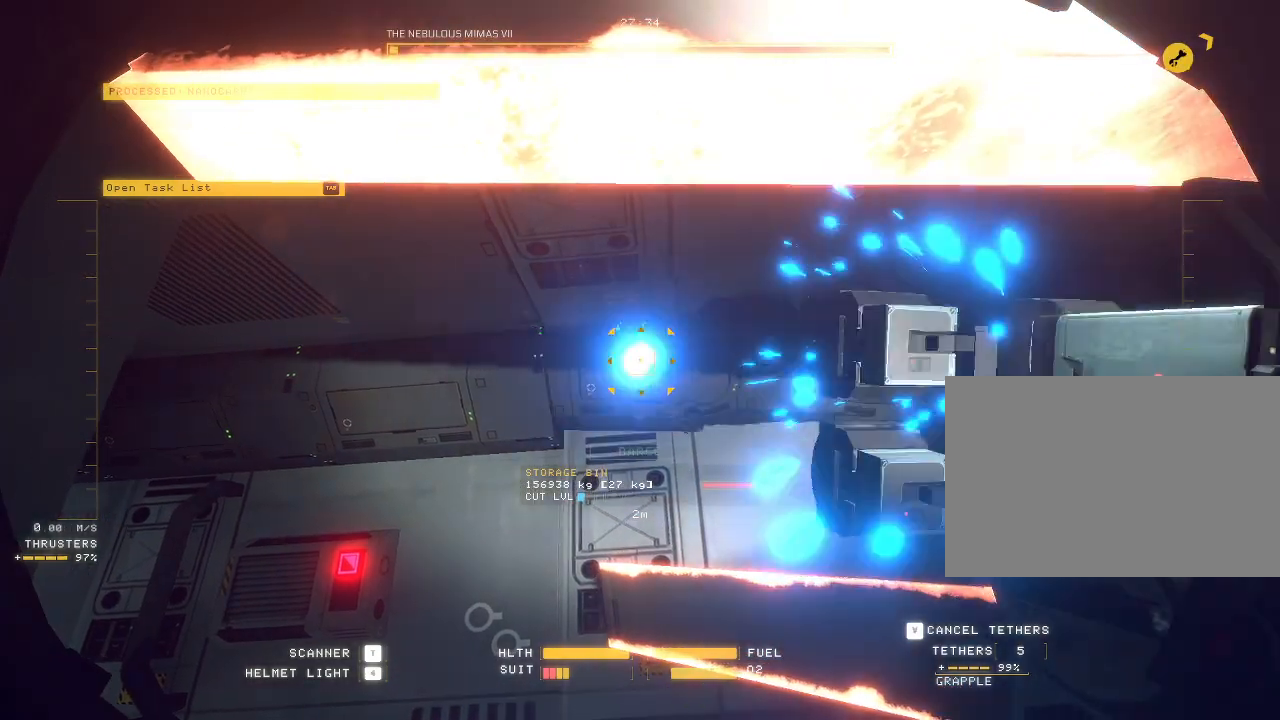
{"keys": ["ctrl"], "mouse": ["mb5"], "events": []}
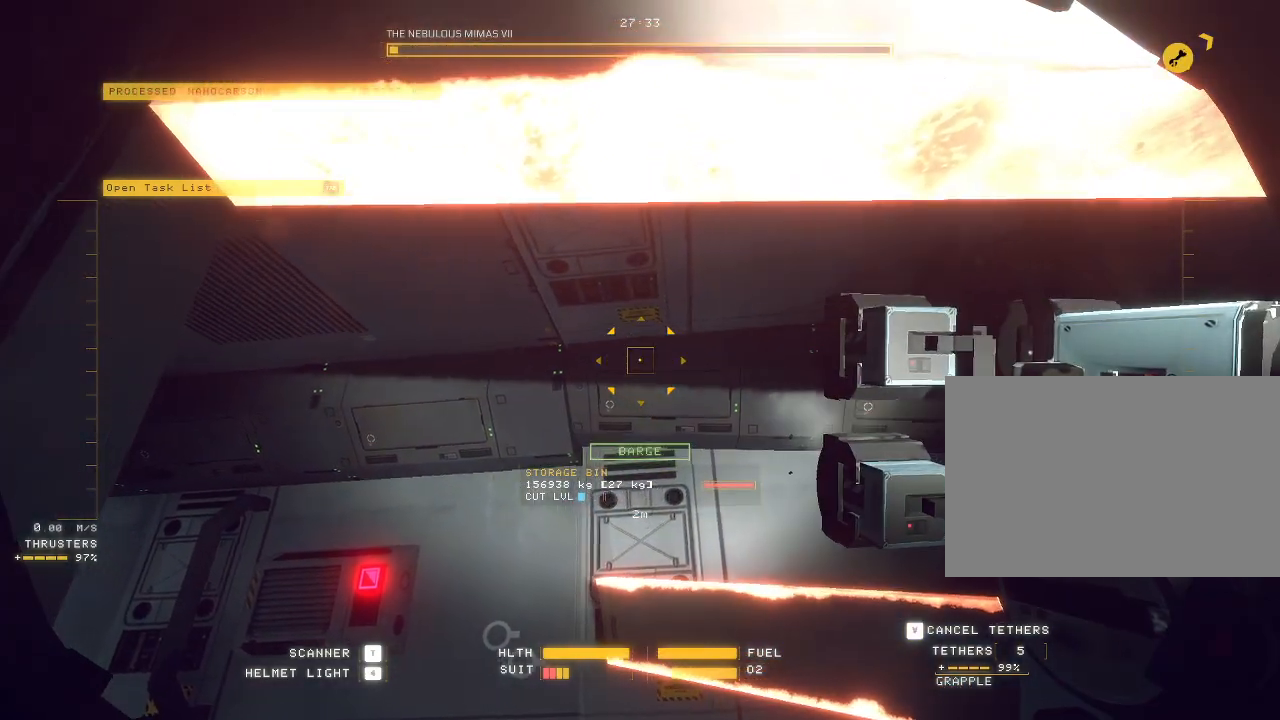
{"keys": ["s"], "mouse": ["mb5"], "events": [[67, "mouse_right", "down"], [117, "mouse_right", "up"], [183, "ctrl", "up"], [233, "s", "down"]]}
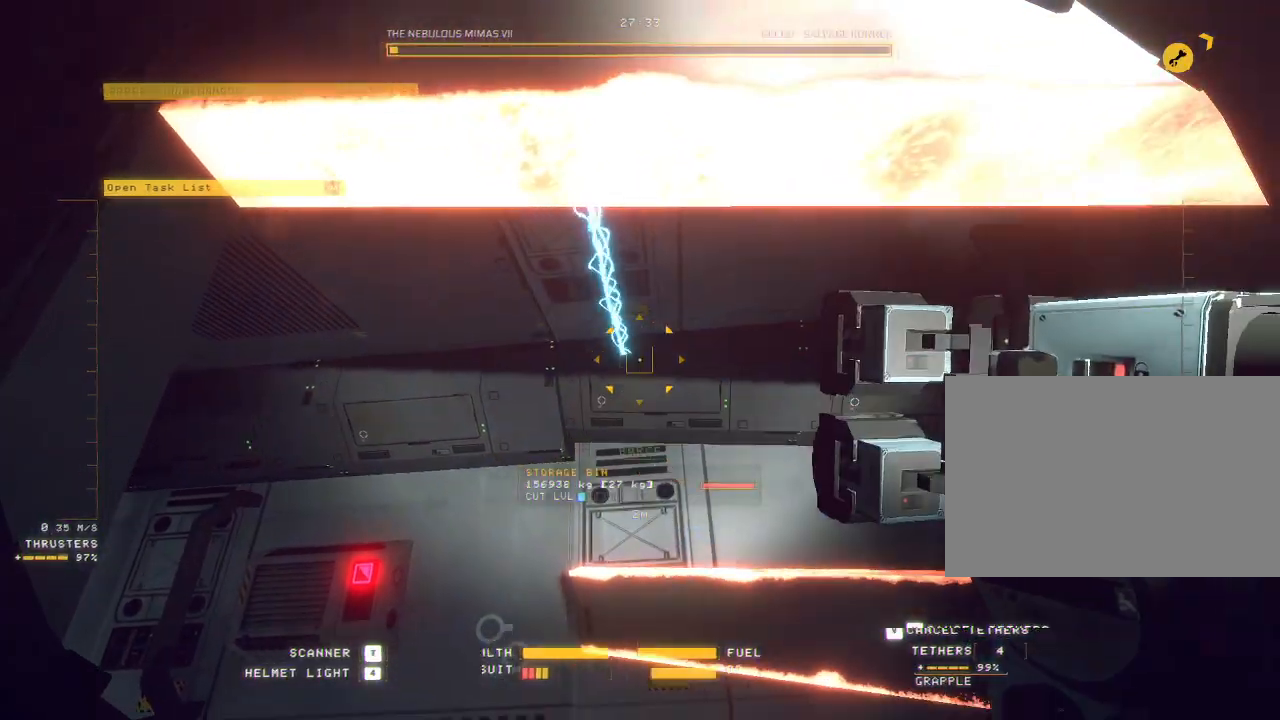
{"keys": ["a", "s", "space"], "mouse": ["mb5"], "events": [[233, "a", "down"], [500, "space", "down"]]}
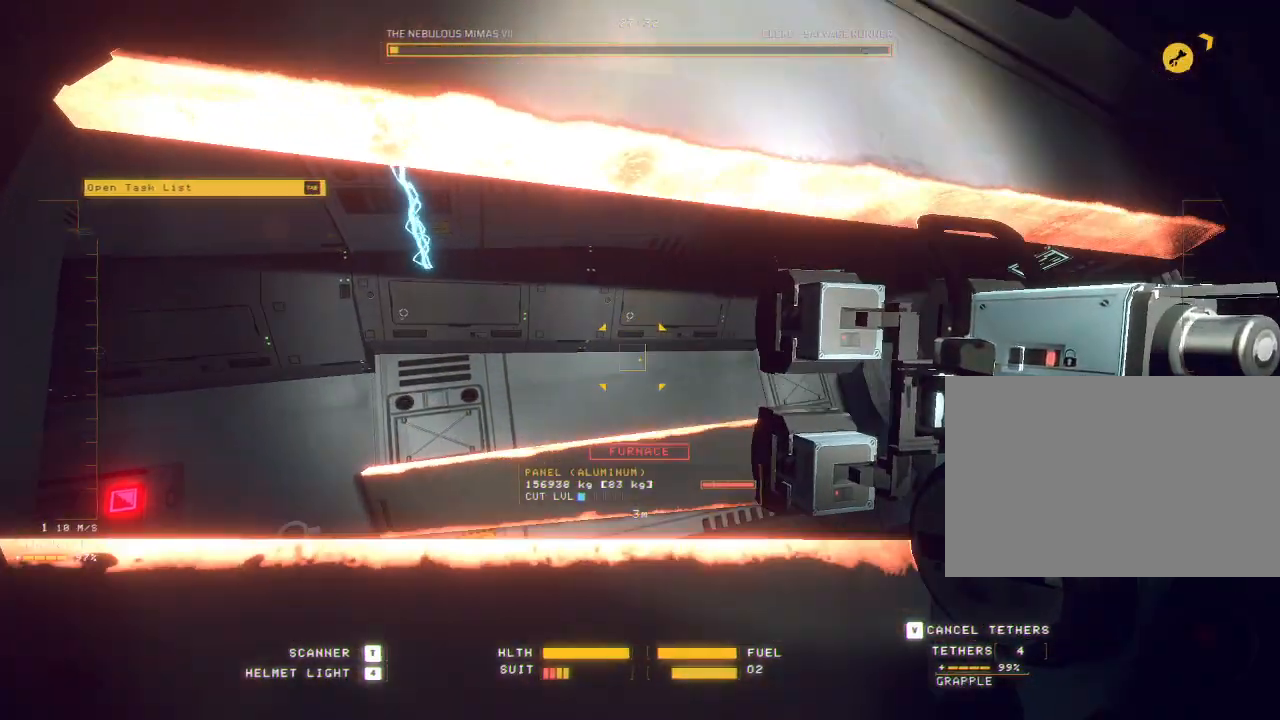
{"keys": ["a", "s"], "mouse": ["mb5"], "events": [[500, "space", "up"]]}